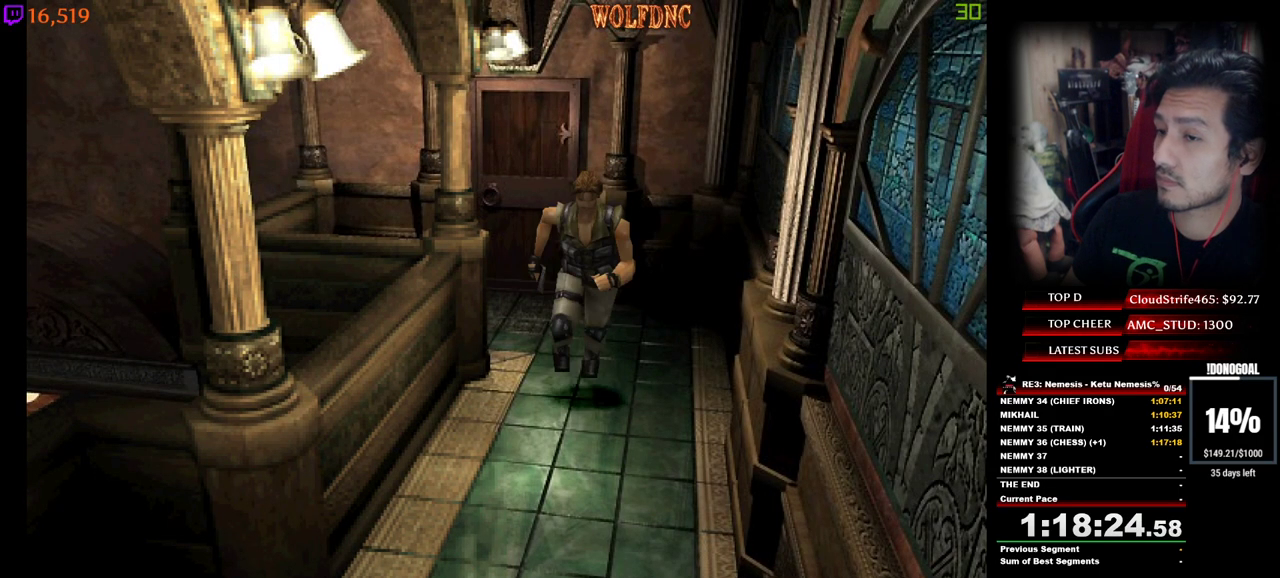
Gameplay with keyboard; each line is a JSON object with the keys held at the frame after it. "events" lists presses ("down") and releases ("up") of "a", "ctrl", "d", "e", "equals", "minus", "num0", "num2", "num4", "num5", "num6", "num8", "s", "shift", "space" and "w" between this image and that frame as [ms after this image, input, new state], when the widget could be followed in between. No other keys are recorded. Mouse input is not recorded.
{"keys": ["num4", "w"], "events": []}
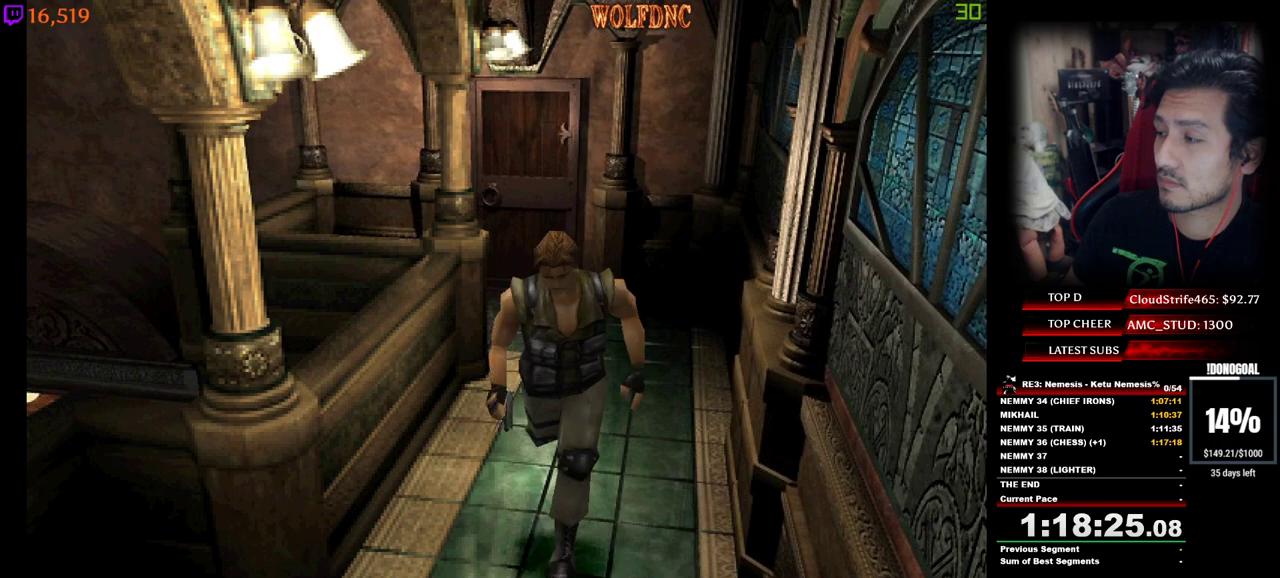
{"keys": ["num4", "w"], "events": []}
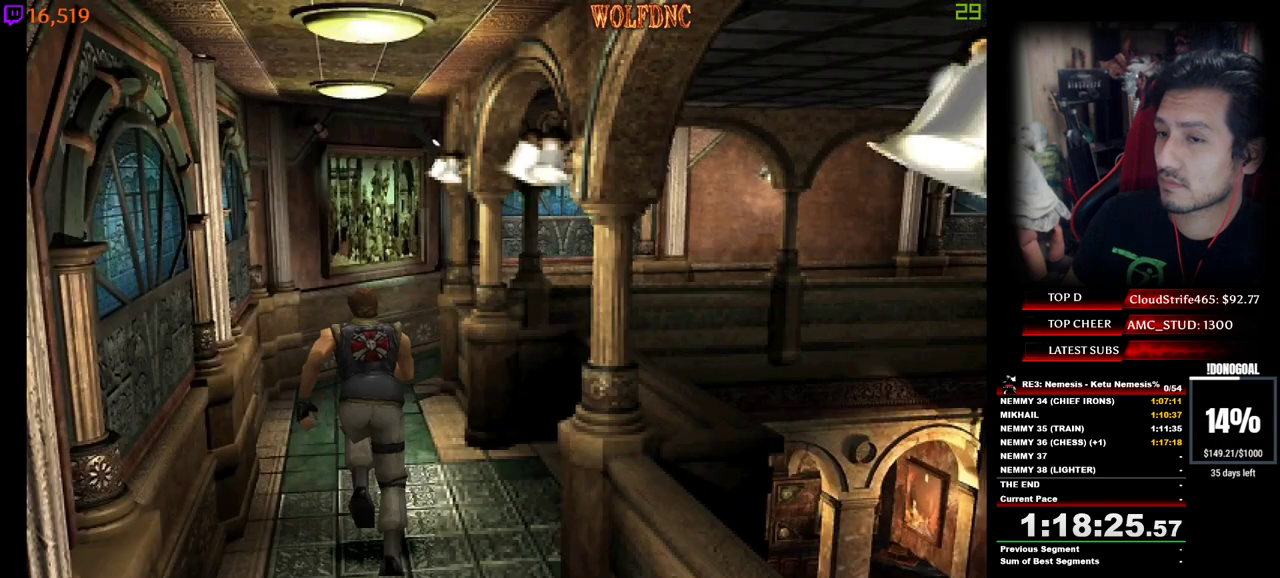
{"keys": ["num4", "w"], "events": [[183, "d", "down"], [283, "d", "up"]]}
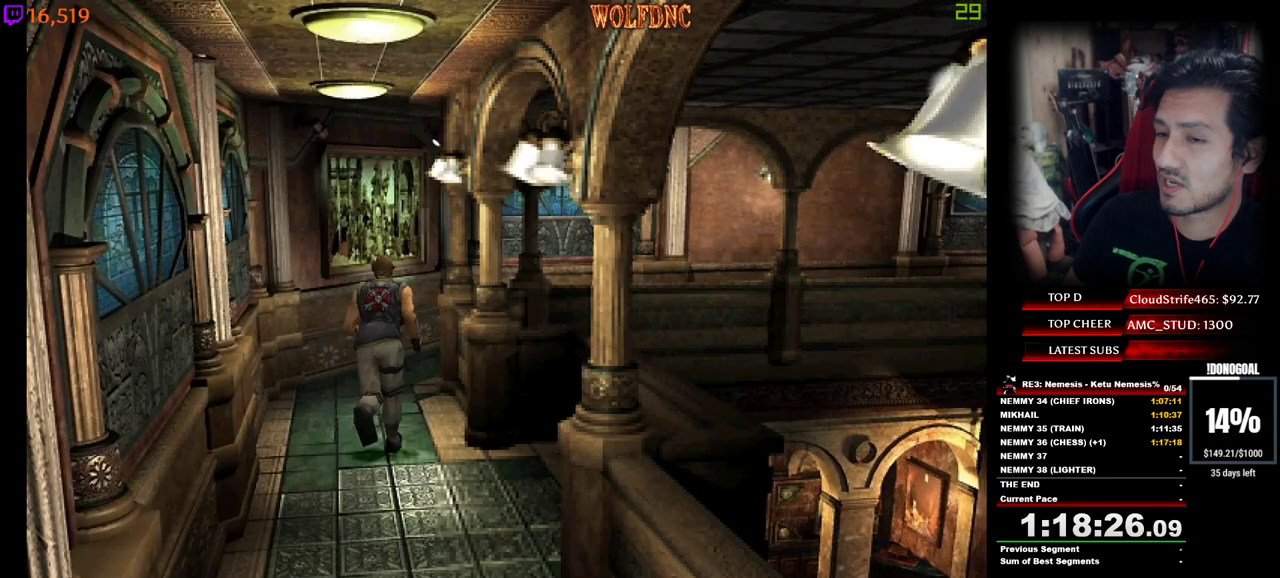
{"keys": ["num4", "w"], "events": []}
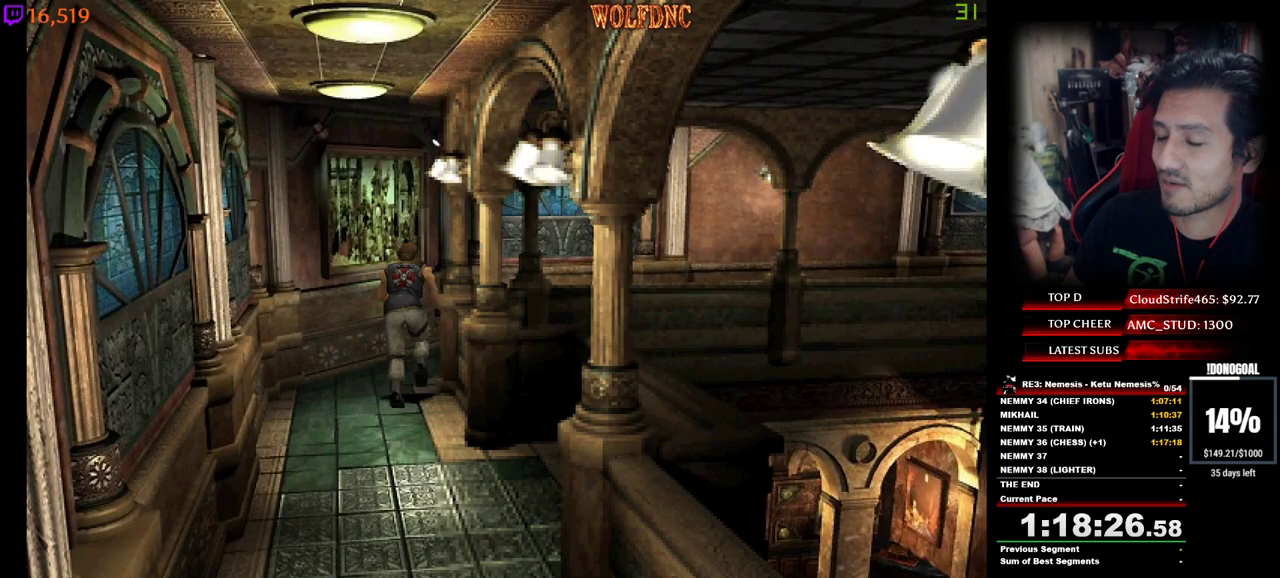
{"keys": ["num4", "w"], "events": [[217, "d", "down"], [450, "d", "up"]]}
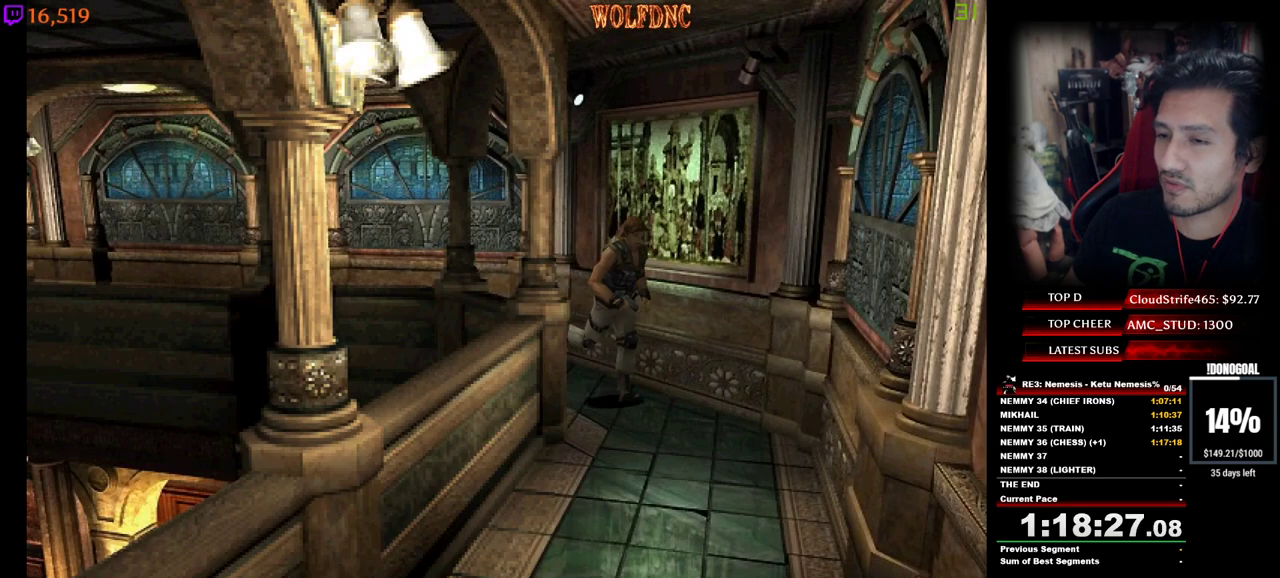
{"keys": ["num4", "w"], "events": [[83, "d", "down"], [367, "d", "up"]]}
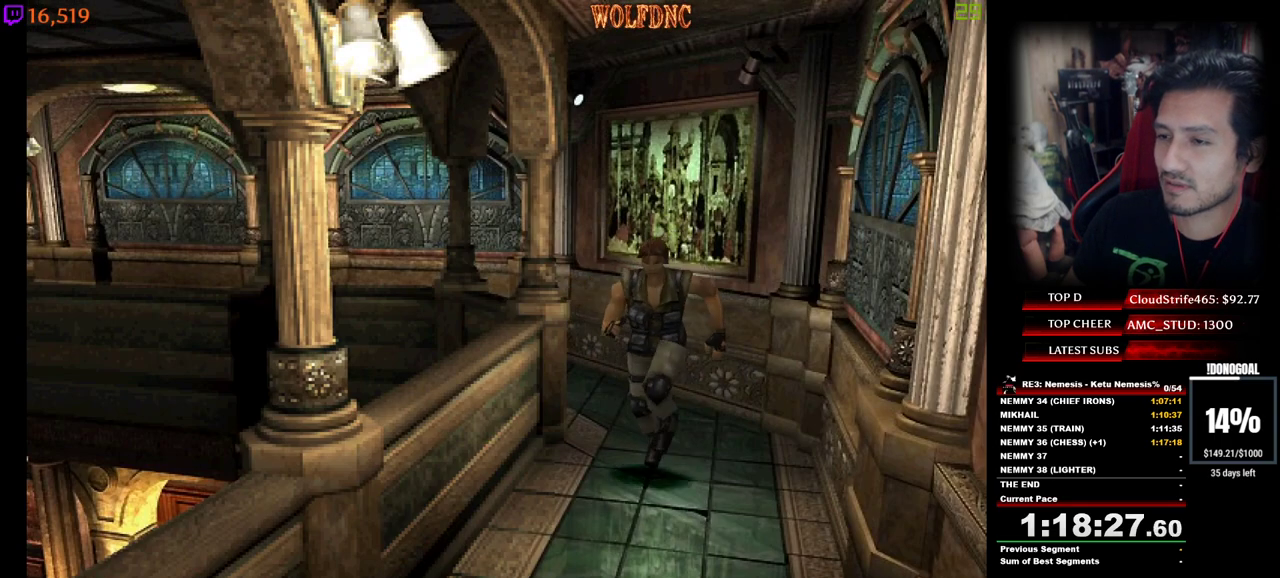
{"keys": ["num4", "w"], "events": []}
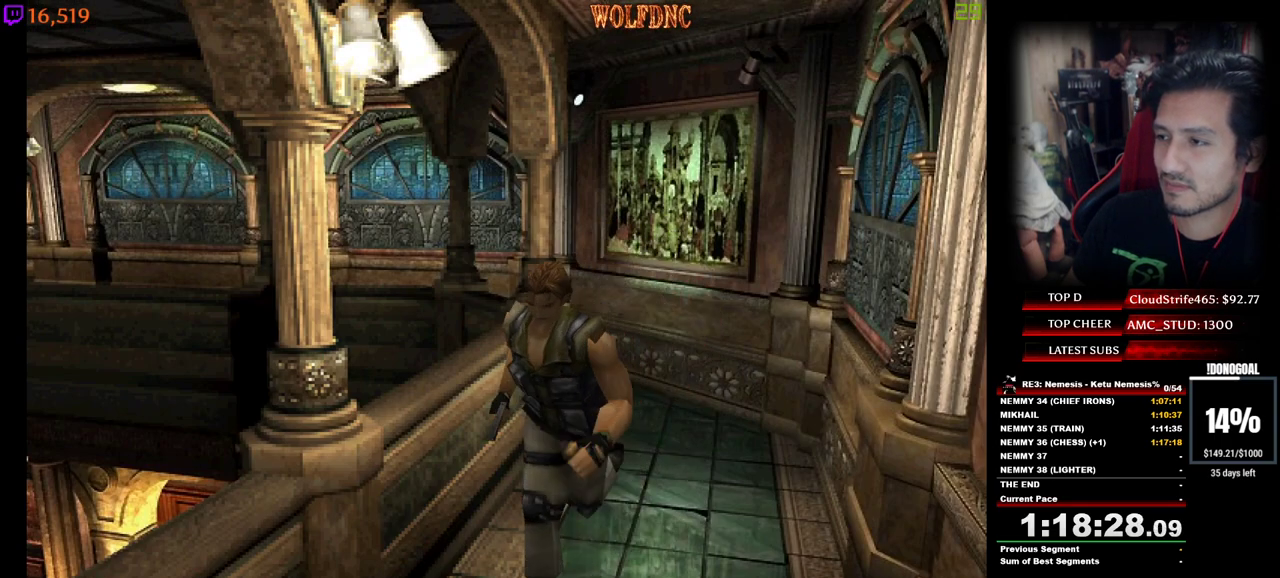
{"keys": ["num4", "w"], "events": []}
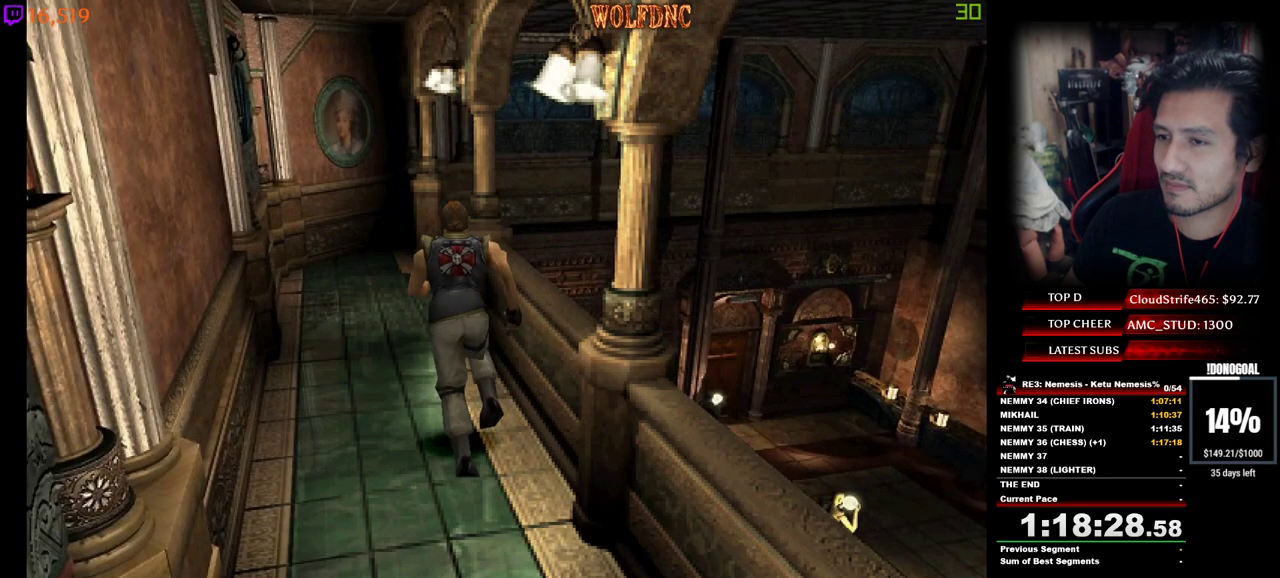
{"keys": ["d", "num4", "w"], "events": [[467, "d", "down"]]}
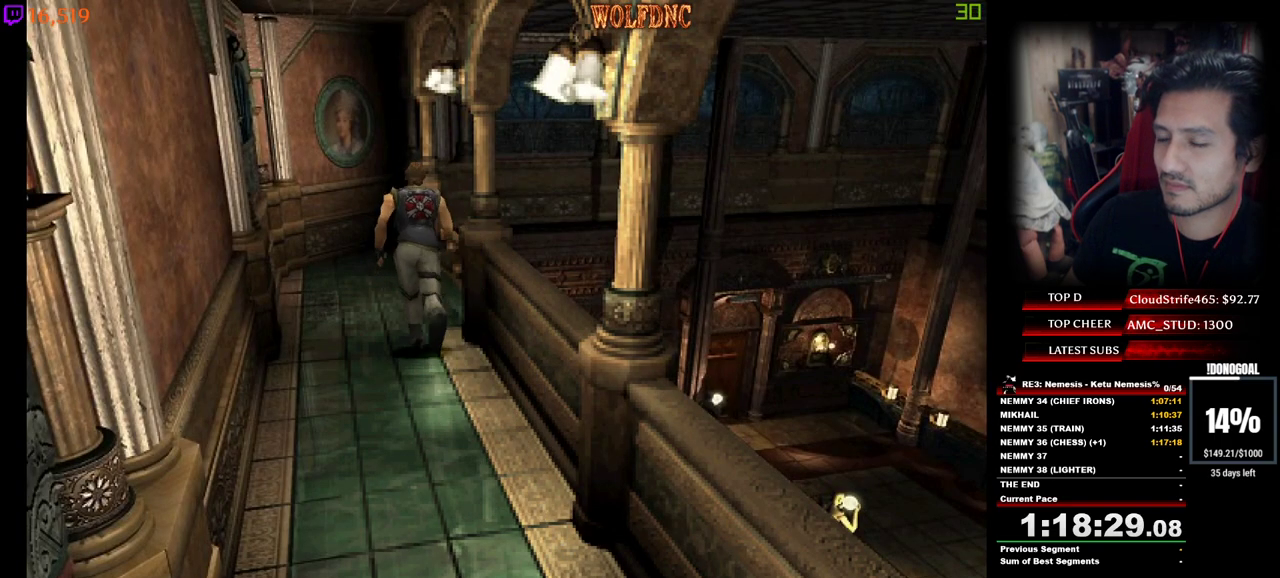
{"keys": ["d", "num2", "num4", "w"], "events": [[67, "num2", "down"]]}
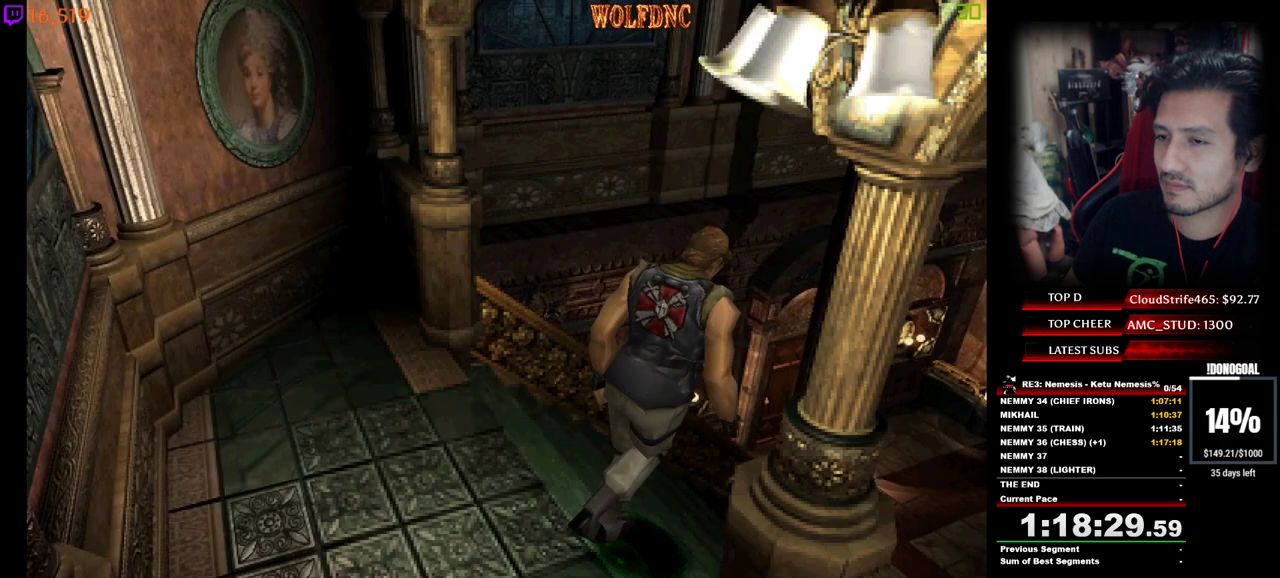
{"keys": ["num2", "num4", "space"], "events": [[33, "d", "up"], [400, "num2", "up"], [450, "num2", "down"], [500, "space", "down"], [500, "w", "up"]]}
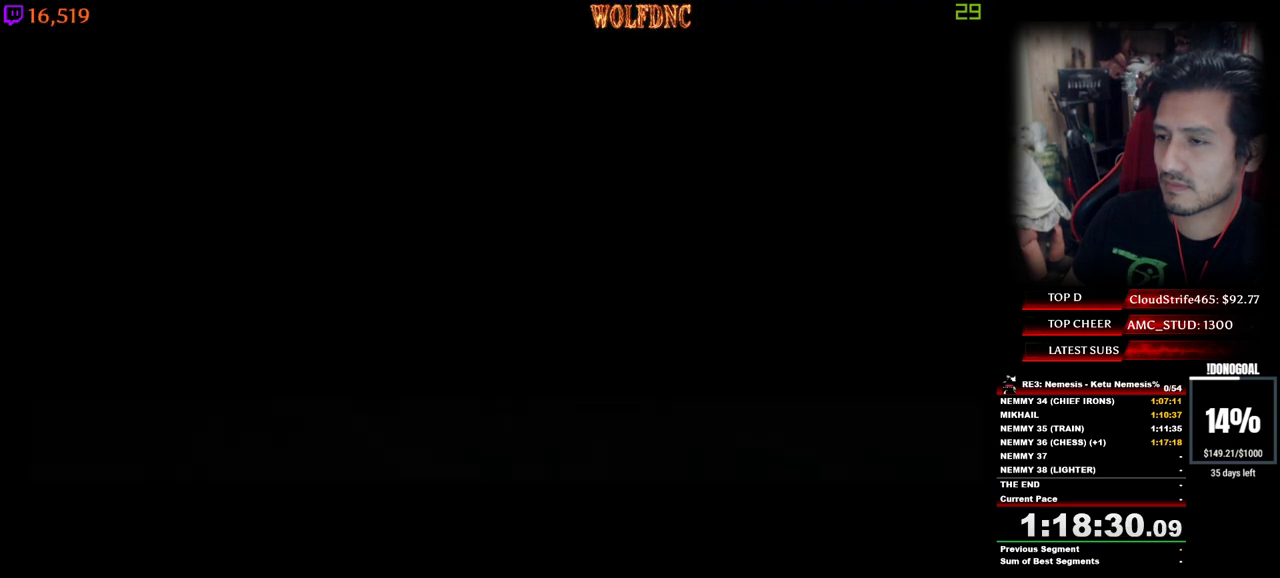
{"keys": ["num4", "w"], "events": [[50, "num4", "up"], [83, "w", "down"], [133, "space", "up"], [233, "num4", "down"], [283, "num2", "up"]]}
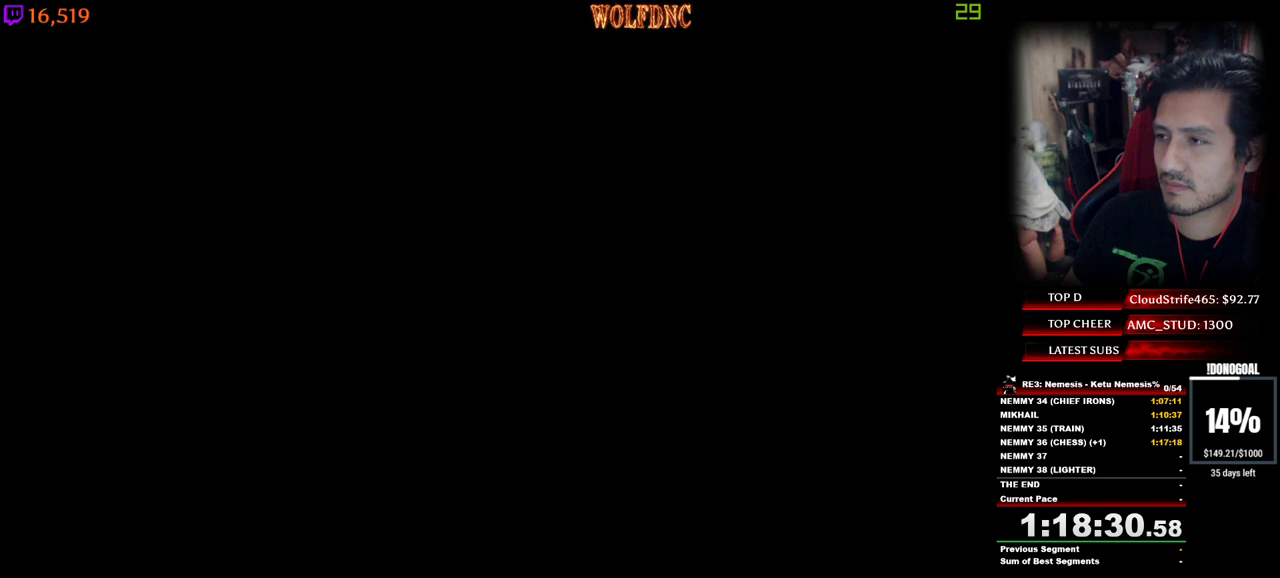
{"keys": ["d", "num4", "w"], "events": [[383, "d", "down"]]}
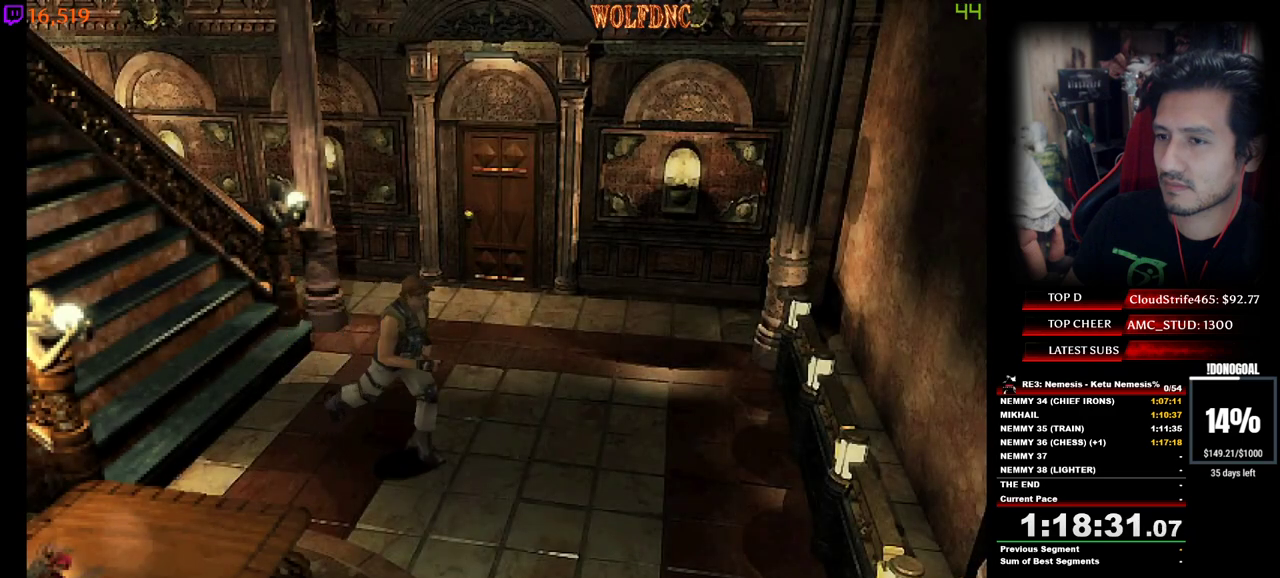
{"keys": ["num4", "w"], "events": [[350, "d", "up"]]}
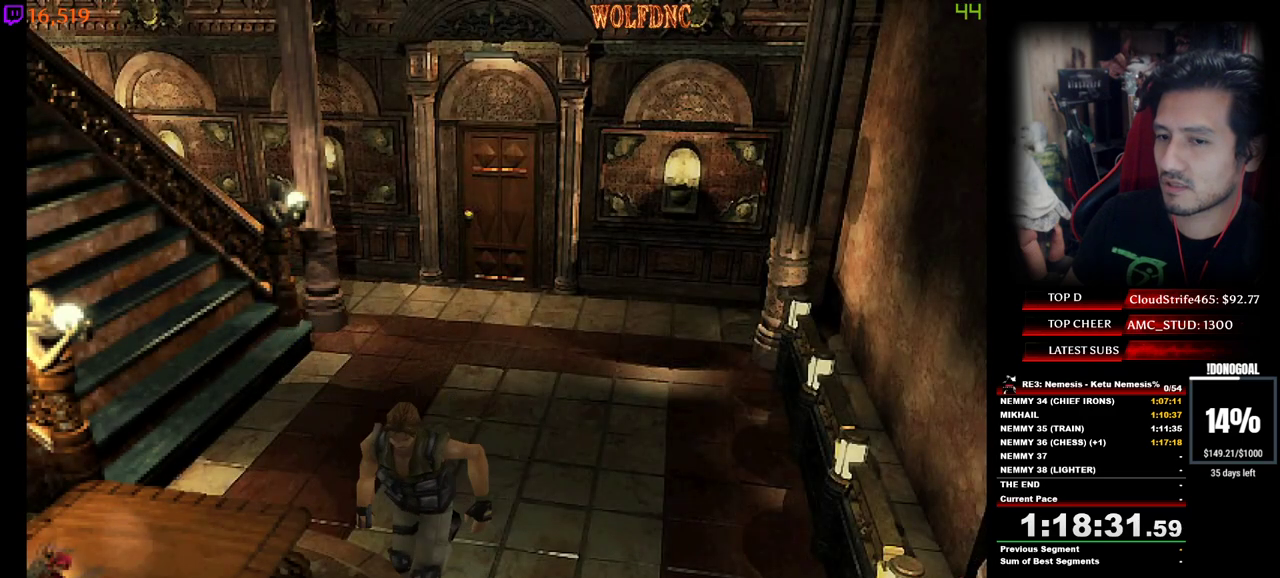
{"keys": ["num4", "w"], "events": [[283, "d", "down"], [317, "d", "up"]]}
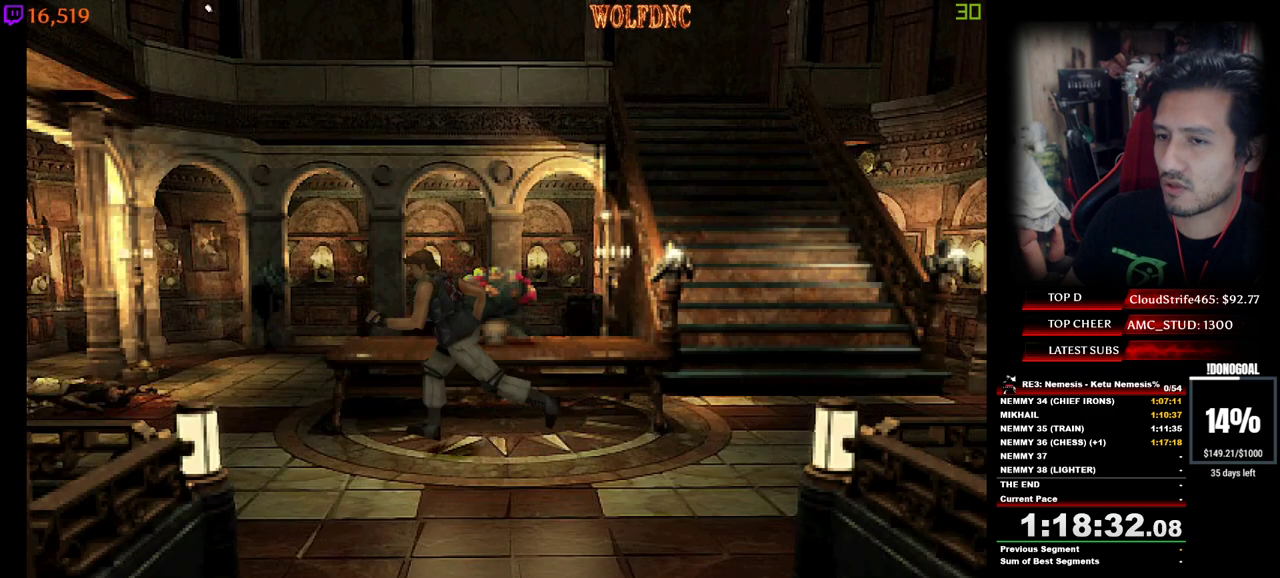
{"keys": ["num4", "w"], "events": []}
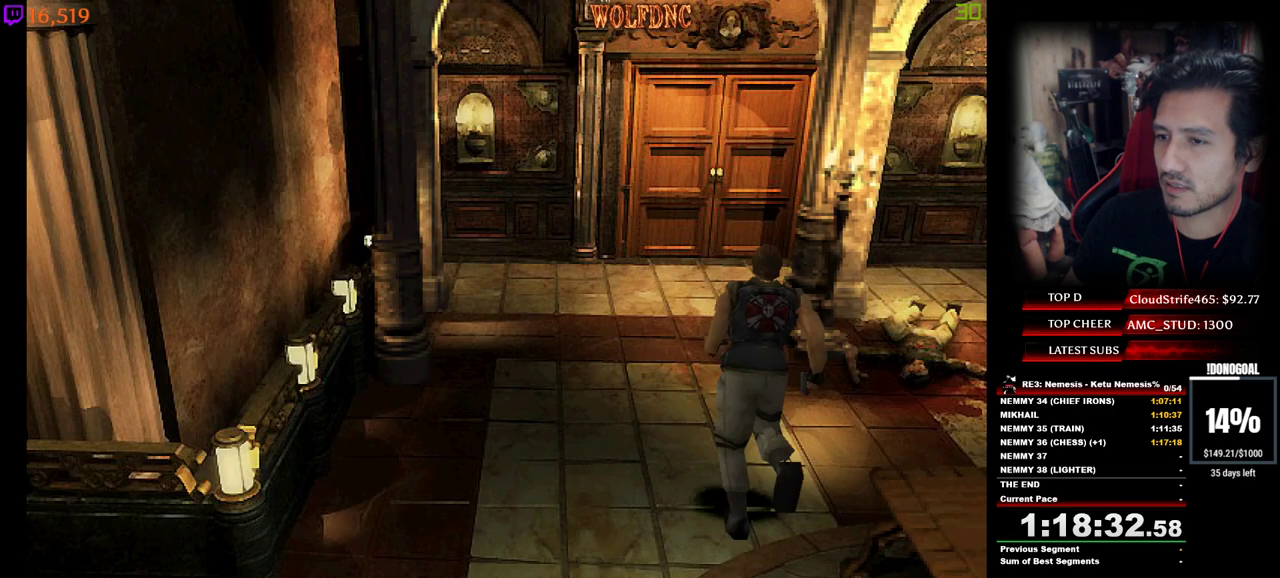
{"keys": ["num4", "w"], "events": []}
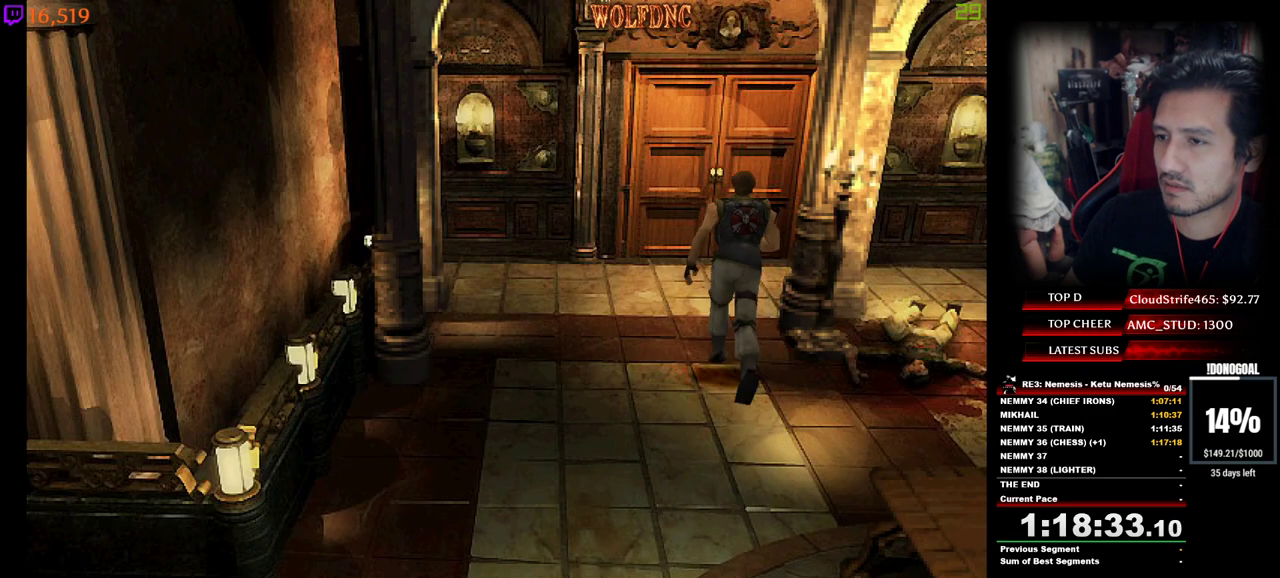
{"keys": ["num4", "w"], "events": []}
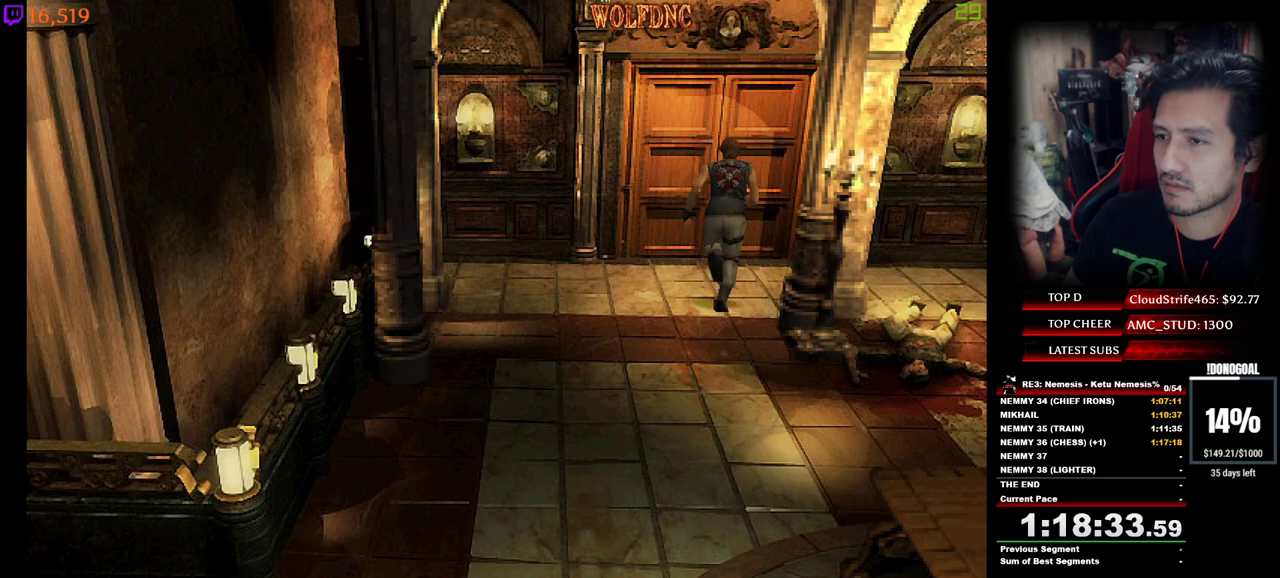
{"keys": ["num2", "num4"], "events": [[50, "num2", "down"], [433, "num2", "up"], [483, "num2", "down"], [483, "w", "up"]]}
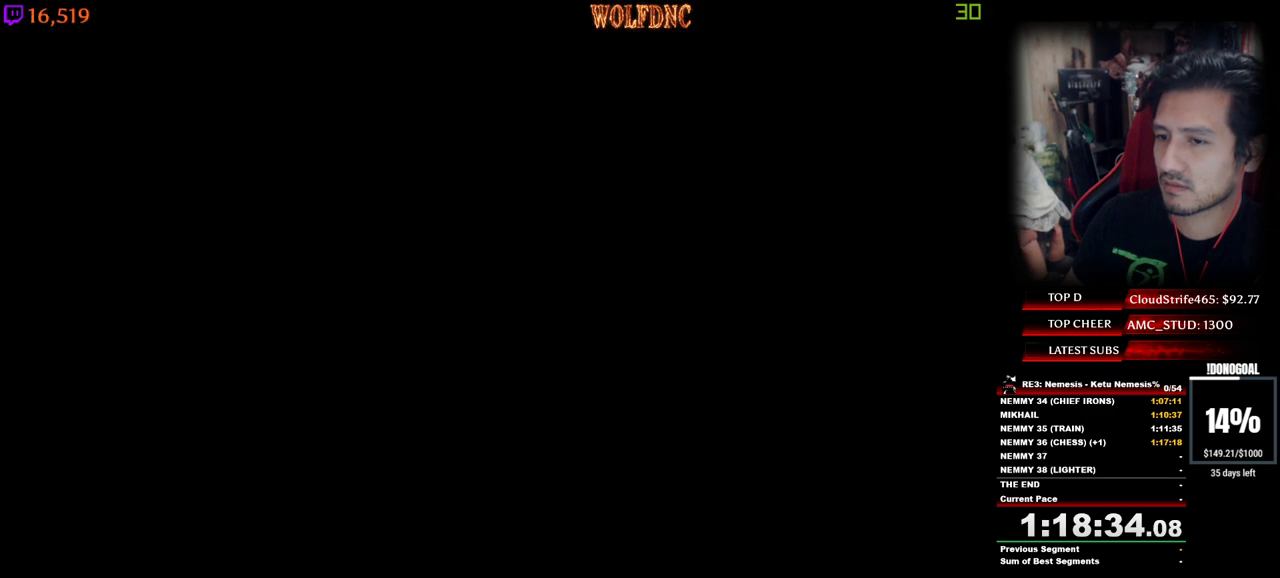
{"keys": [], "events": [[33, "num4", "up"], [67, "num2", "up"], [117, "num2", "down"], [217, "num2", "up"]]}
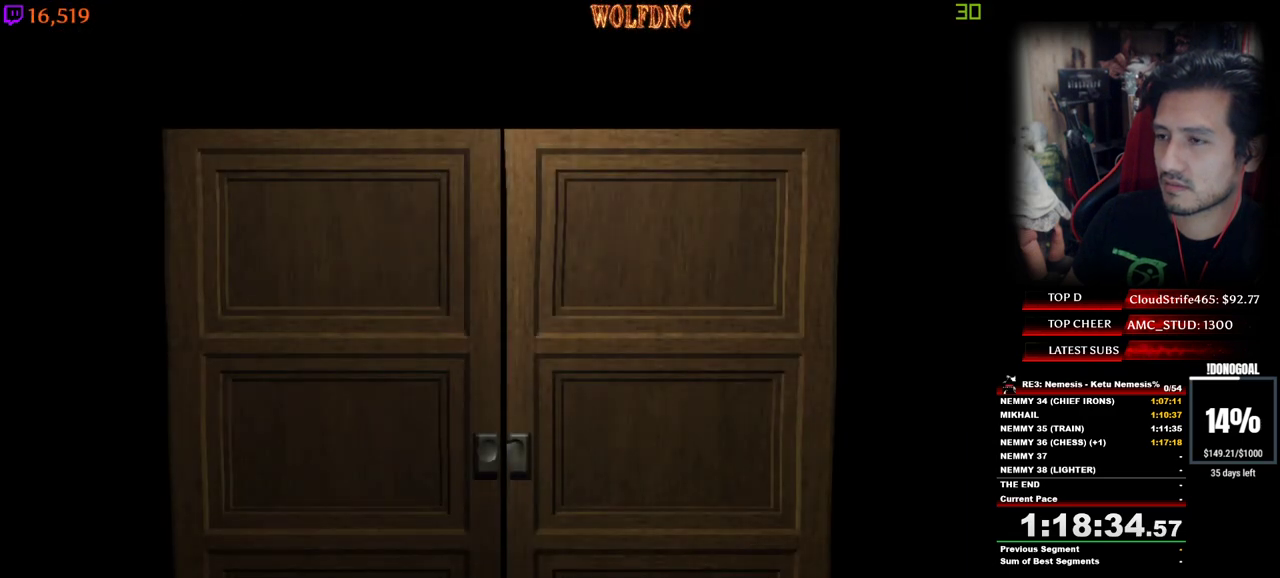
{"keys": [], "events": []}
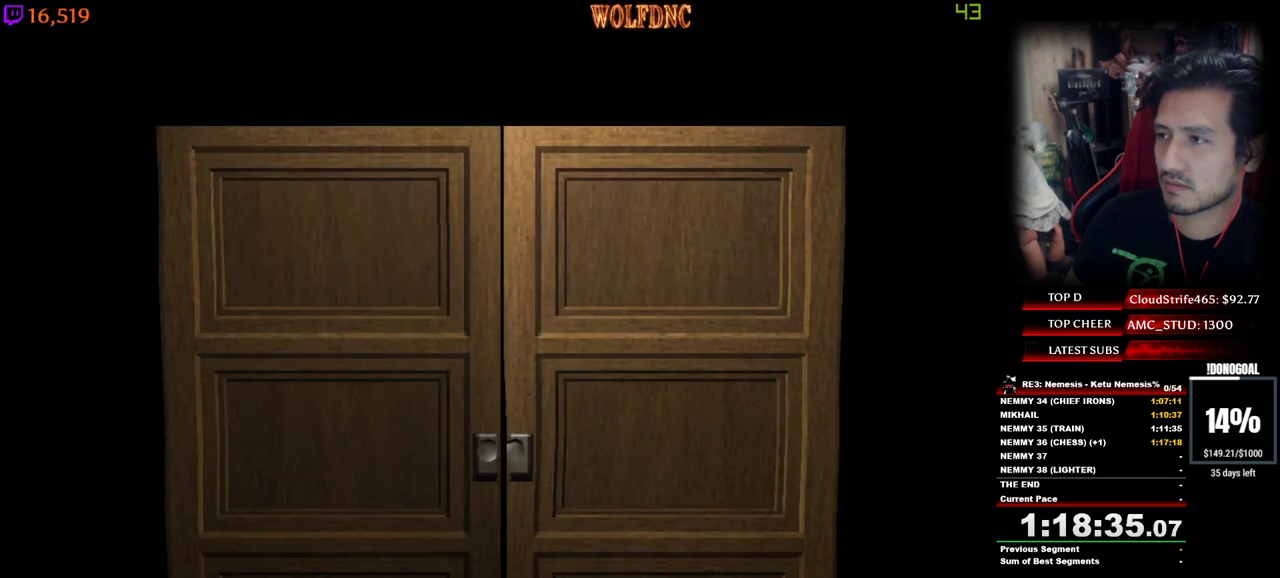
{"keys": ["num4", "s"], "events": [[150, "space", "down"], [250, "space", "up"], [383, "s", "down"], [483, "num4", "down"]]}
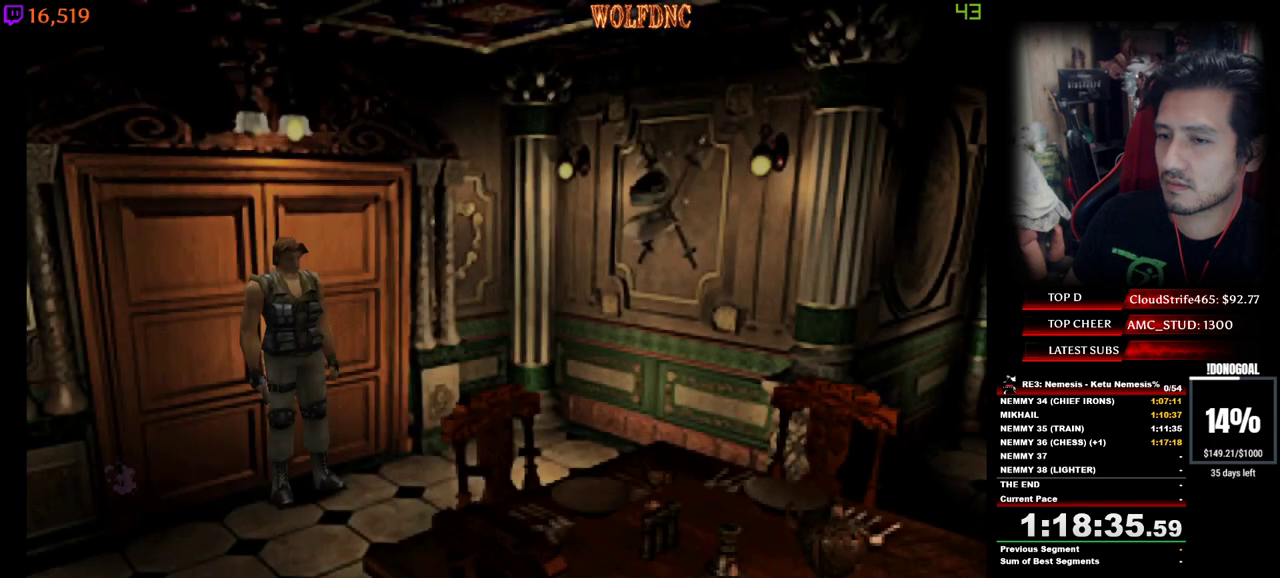
{"keys": ["num2"], "events": [[67, "s", "up"], [117, "num2", "down"], [117, "num4", "up"], [317, "num2", "up"], [350, "num2", "down"], [450, "num2", "up"], [500, "num2", "down"]]}
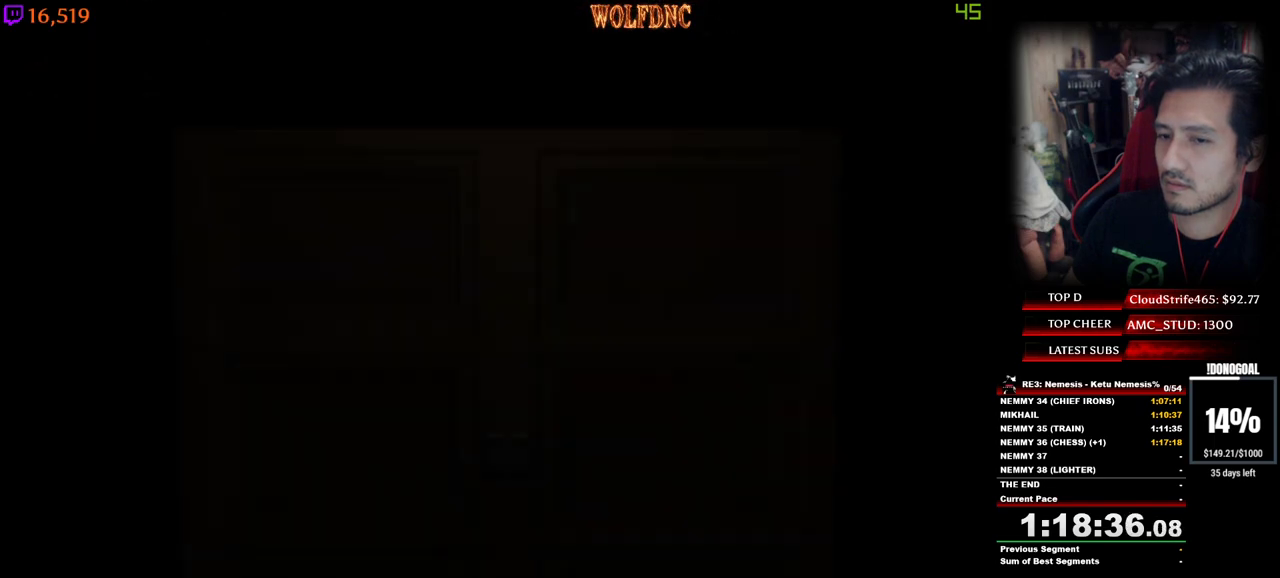
{"keys": ["w"], "events": [[83, "num2", "up"], [317, "w", "down"]]}
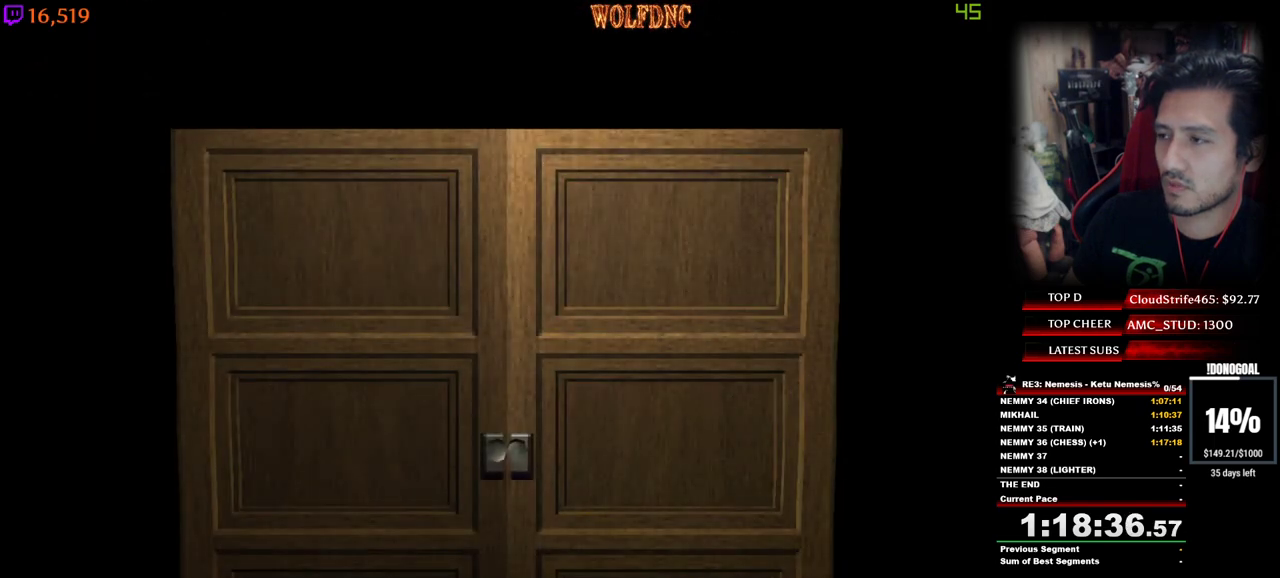
{"keys": ["d", "num4", "w"], "events": [[200, "d", "down"], [200, "num4", "down"], [383, "space", "down"], [483, "space", "up"]]}
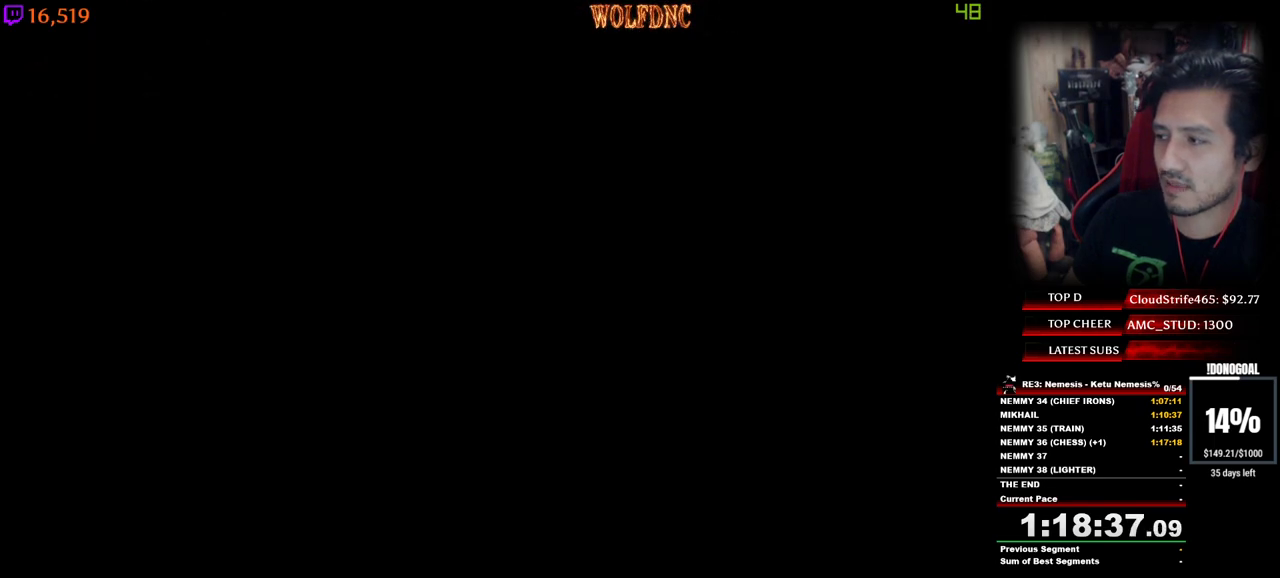
{"keys": ["a", "num4", "w"], "events": [[317, "d", "up"], [500, "a", "down"]]}
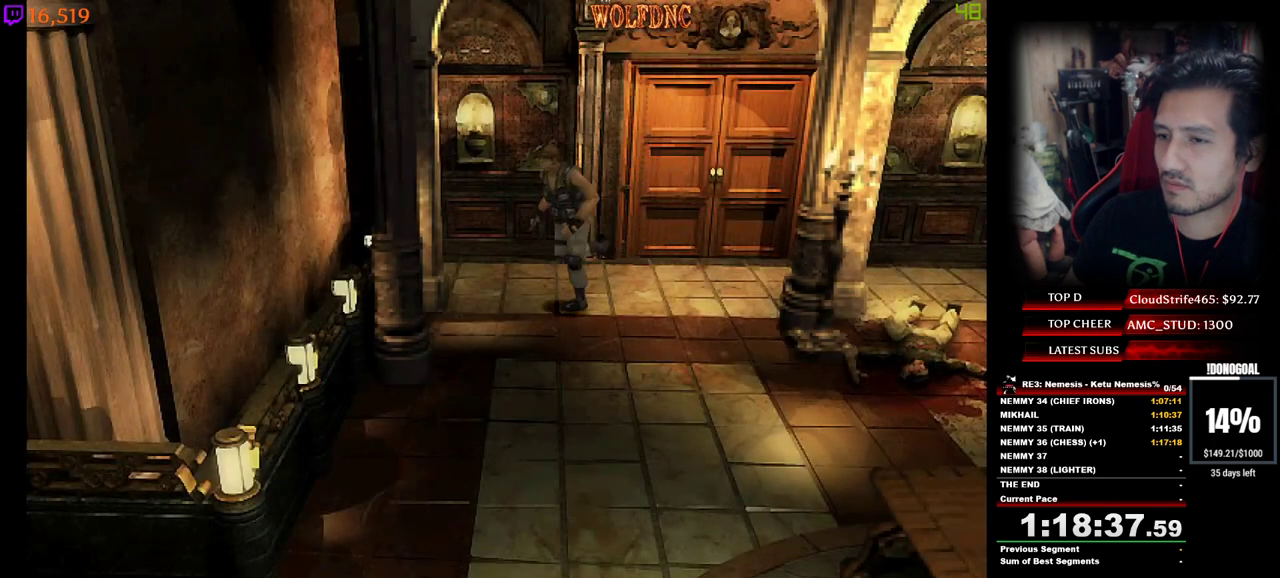
{"keys": ["num4", "w"], "events": [[467, "a", "up"]]}